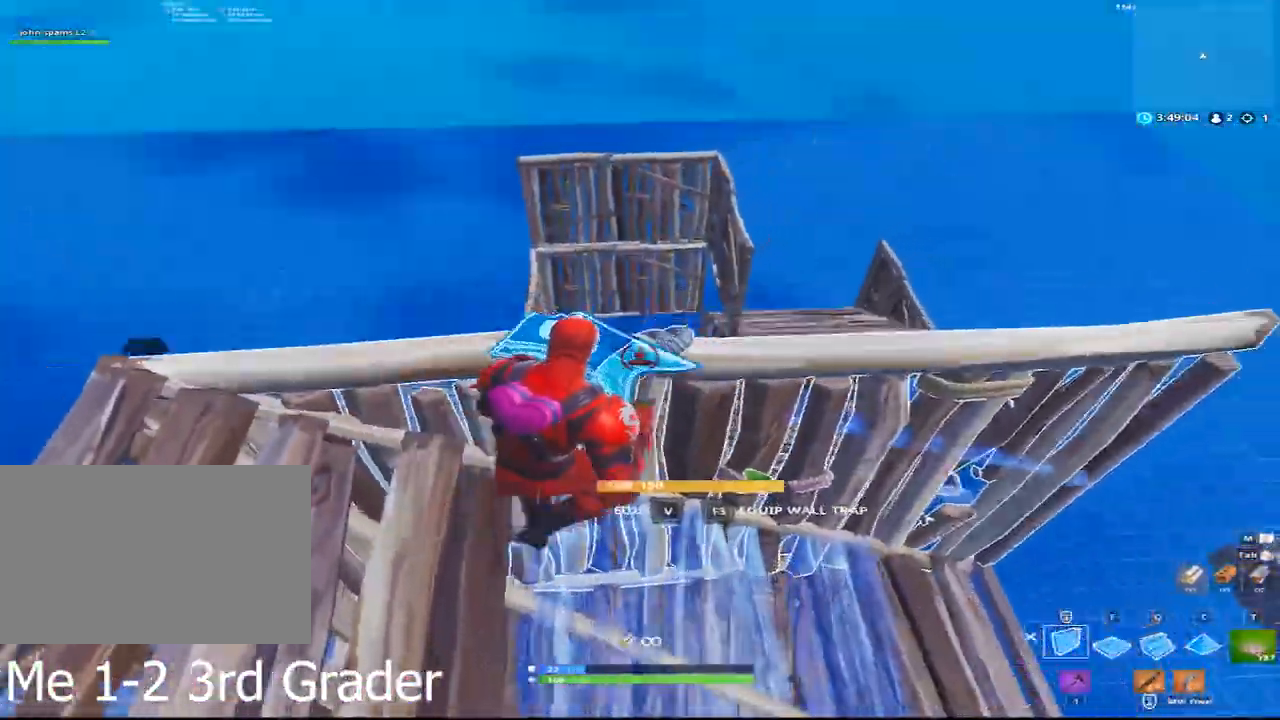
Gameplay with keyboard and mouse; each line is a JSON object with the keys and mouse buttons held at the frame after it. "events" lists presses ("down") and releases ("up") of "1", "2", "3", "4", "5", "a", "alt", "c", "caps_lock", "ctrl", "d", "e", "f", "g", "q", "r", "s", "shift", "space", "t", "tab", "v", "w", "x", "z", "mouse_left", "mouse_wheel" and "mouse_right" between this image and that frame as [ms after this image, input, new state], when the widget could be followed in between. "mouse_left", "mouse_wheel", "mouse_right" = the "left", "wheel", "right" buttons of the "mouse" list. No other keys are recorded. "wheel" means that the mouse wheel is clicked or scrolled. Not read: mouse_move.
{"keys": ["a"], "mouse": ["left"], "events": [[100, "a", "down"], [100, "f", "down"], [250, "f", "up"], [250, "mouse_left", "down"], [250, "space", "up"]]}
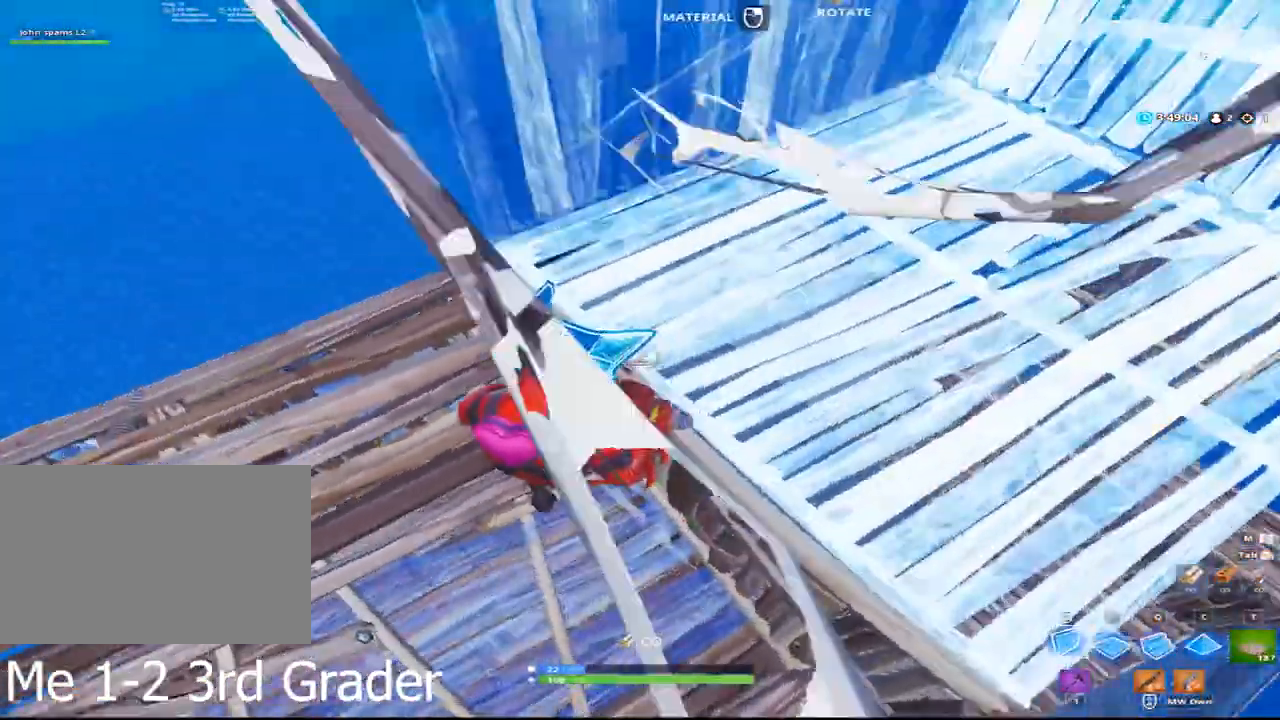
{"keys": ["a", "w"], "mouse": [], "events": [[333, "mouse_left", "up"], [350, "w", "down"]]}
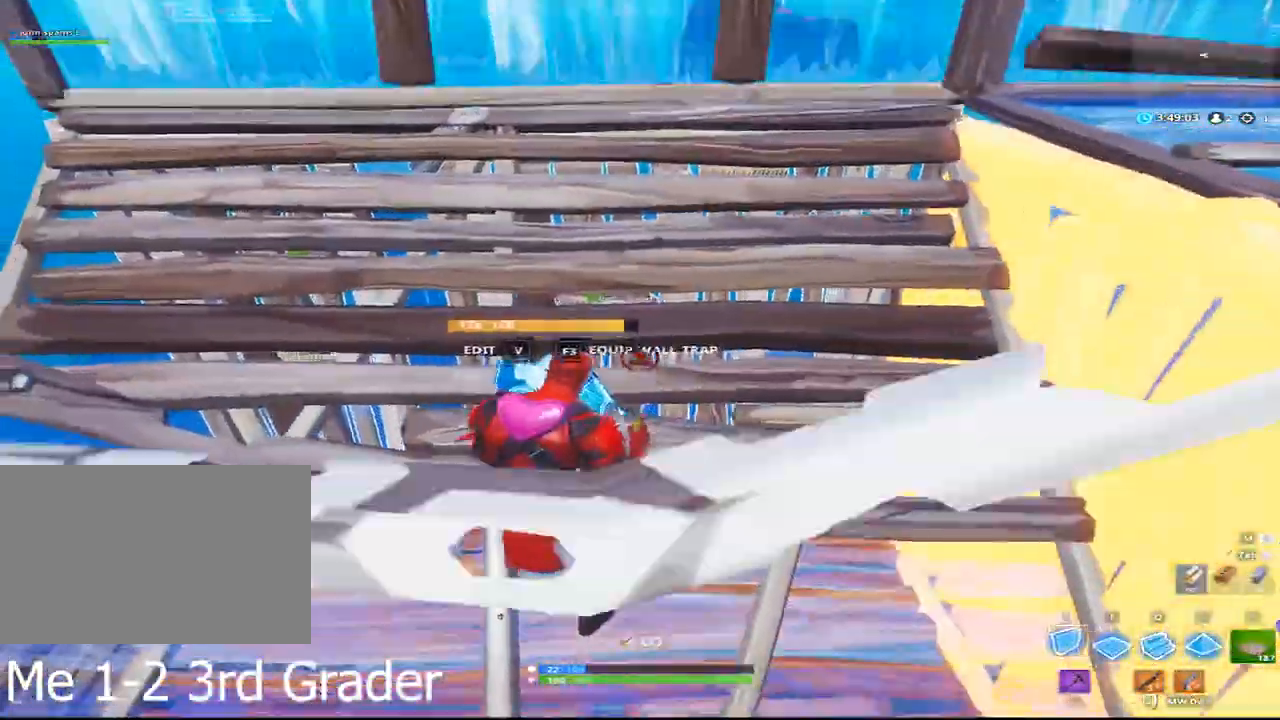
{"keys": ["f", "w"], "mouse": [], "events": [[183, "space", "down"], [233, "a", "up"], [233, "w", "up"], [417, "f", "down"], [467, "space", "up"], [467, "w", "down"]]}
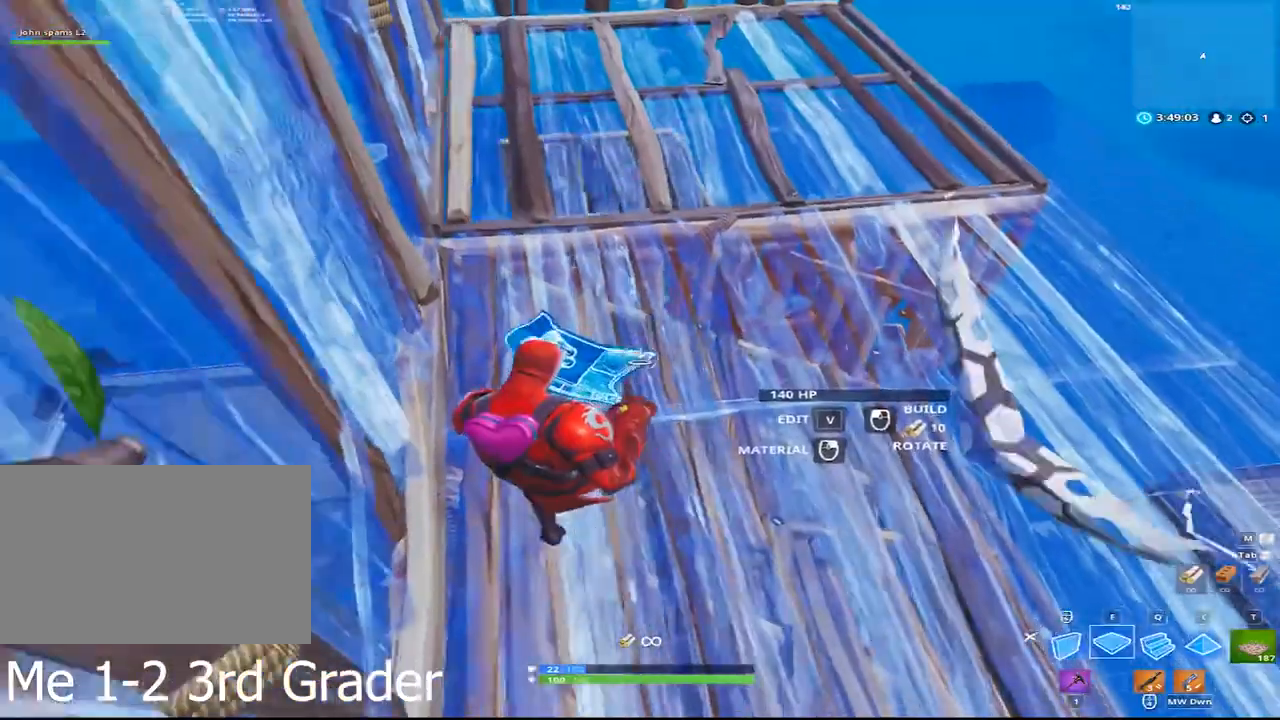
{"keys": ["d", "space", "w"], "mouse": ["left"], "events": [[17, "f", "up"], [50, "mouse_left", "down"], [50, "q", "down"], [200, "q", "up"], [300, "d", "down"], [383, "space", "down"], [383, "w", "up"], [483, "w", "down"]]}
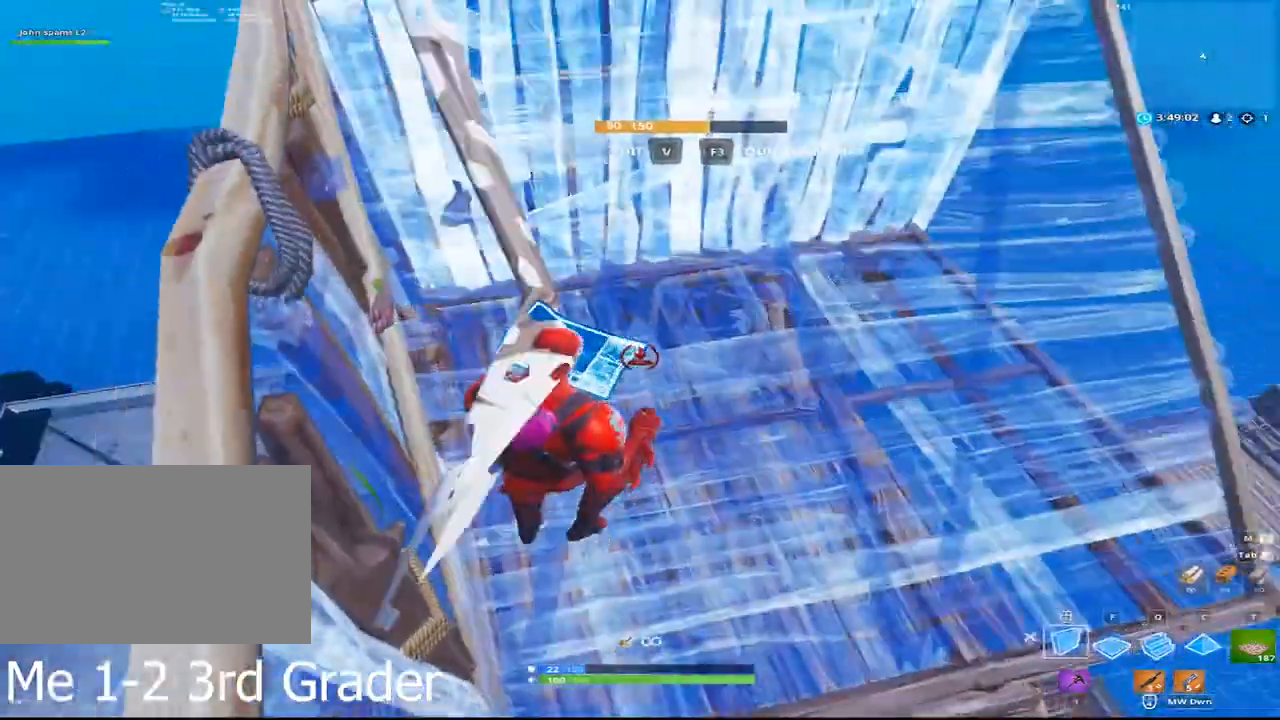
{"keys": ["w"], "mouse": [], "events": [[83, "d", "up"], [83, "mouse_left", "up"], [83, "space", "up"]]}
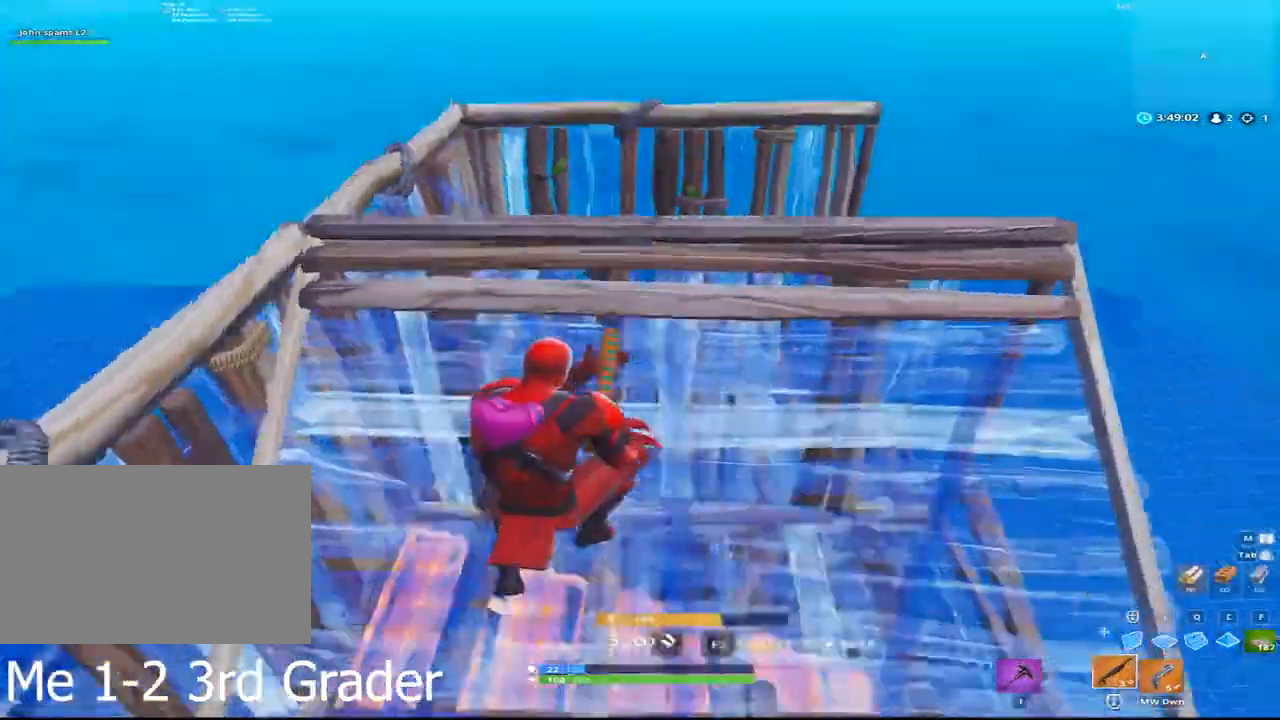
{"keys": ["d", "w"], "mouse": ["left"], "events": [[83, "space", "down"], [133, "f", "down"], [267, "f", "up"], [317, "mouse_left", "down"], [317, "space", "up"], [467, "d", "down"]]}
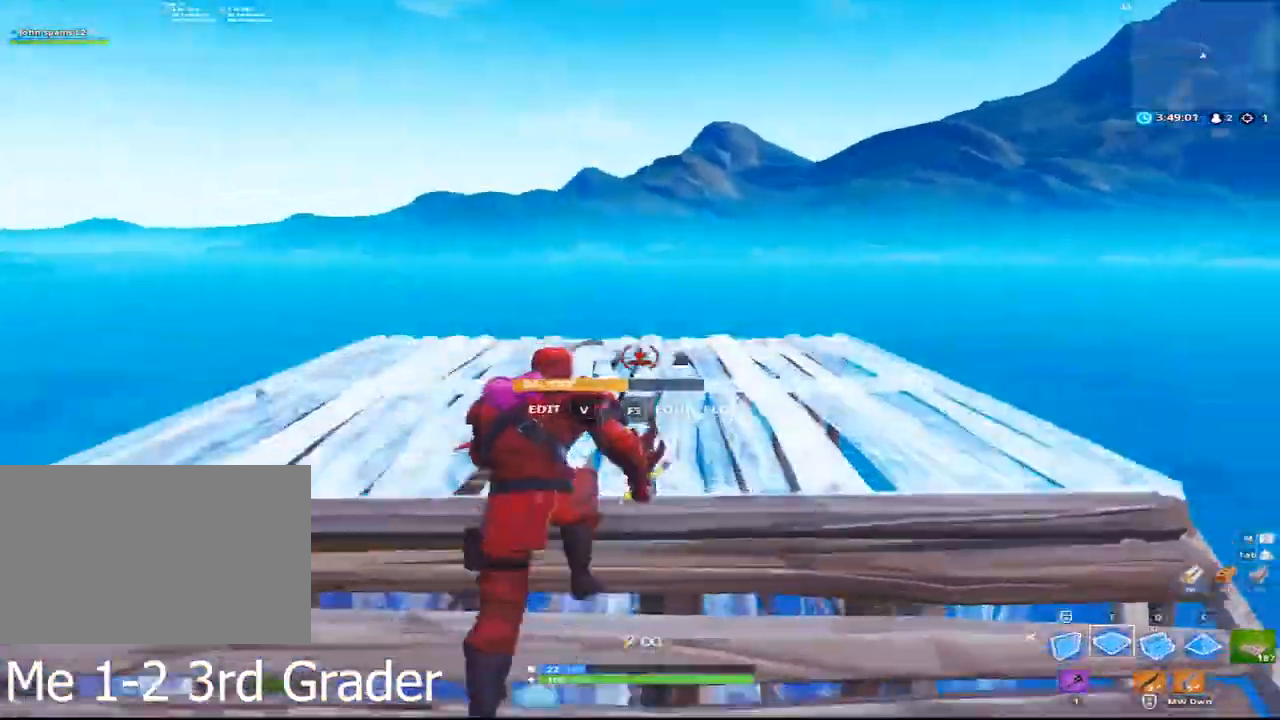
{"keys": ["d", "w"], "mouse": [], "events": [[50, "mouse_left", "up"]]}
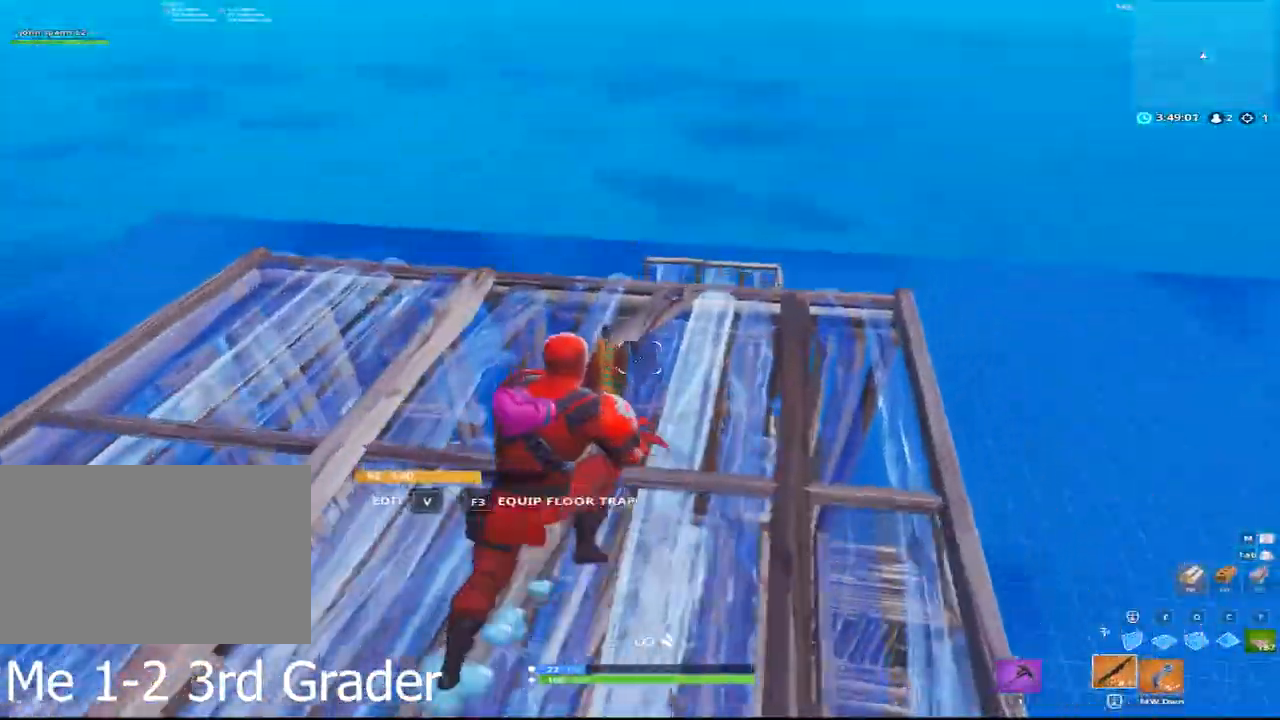
{"keys": ["a", "w"], "mouse": [], "events": [[117, "mouse_wheel", "down"], [267, "mouse_wheel", "up"], [400, "a", "down"], [400, "d", "up"]]}